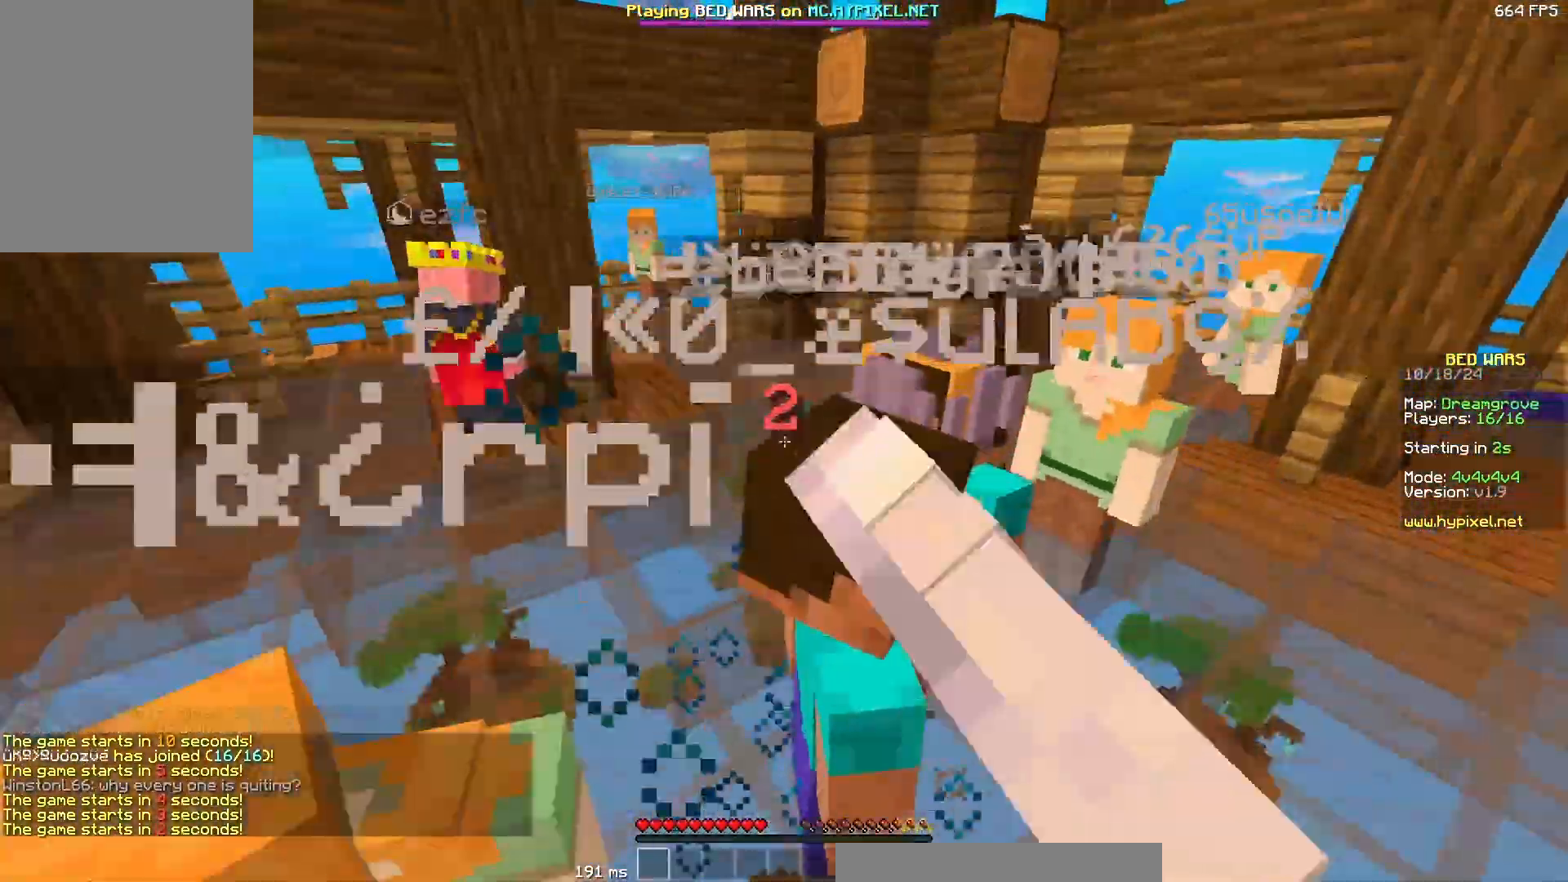
Gameplay with keyboard and mouse; each line is a JSON object with the keys and mouse buttons held at the frame after it. "events" lists presses ("down") and releases ("up") of "a", "d", "s", "w", "mouse_left" and "mouse_right" between this image and that frame as [ms after this image, input, new state], when the widget could be followed in between. "mouse_left", "mouse_right" = the "left", "right" buttons of the "mouse" list. No other keys are recorded. Fast repeated clicks can show as one long hold. Mouse movement is not recorded.
{"keys": ["w"], "mouse": ["left"], "events": [[17, "mouse_left", "up"], [117, "a", "down"], [117, "mouse_left", "down"], [150, "d", "up"], [167, "mouse_left", "up"], [317, "a", "up"], [367, "mouse_left", "down"], [433, "mouse_left", "up"], [483, "mouse_left", "down"]]}
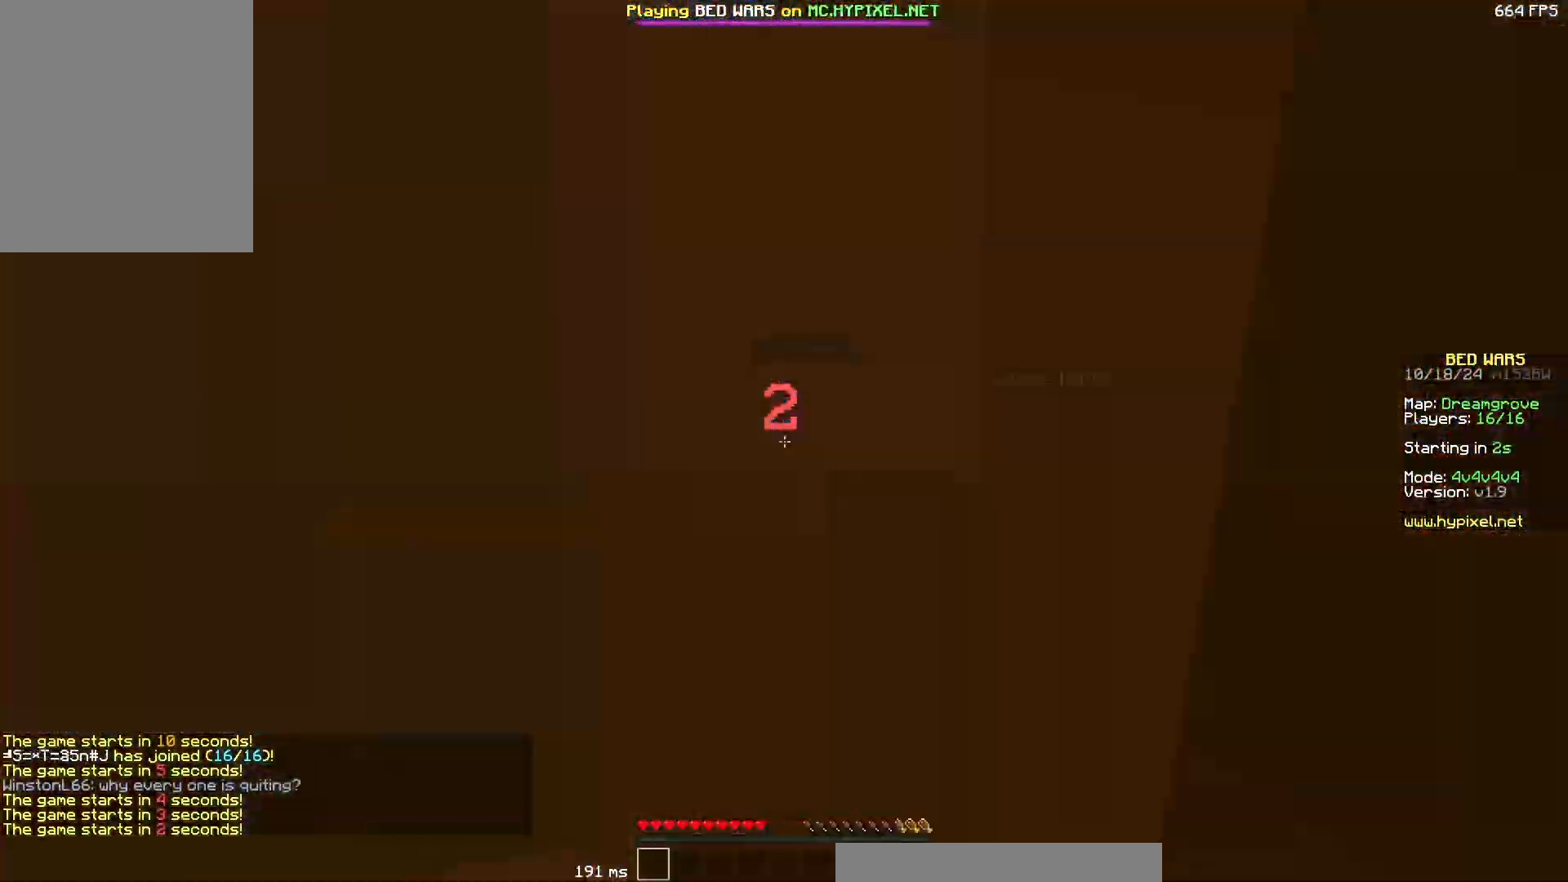
{"keys": [], "mouse": [], "events": [[33, "a", "down"], [33, "mouse_left", "up"], [133, "a", "up"], [133, "mouse_left", "down"], [183, "mouse_left", "up"], [283, "mouse_left", "down"], [333, "mouse_left", "up"], [433, "mouse_left", "down"], [500, "mouse_left", "up"], [500, "w", "up"]]}
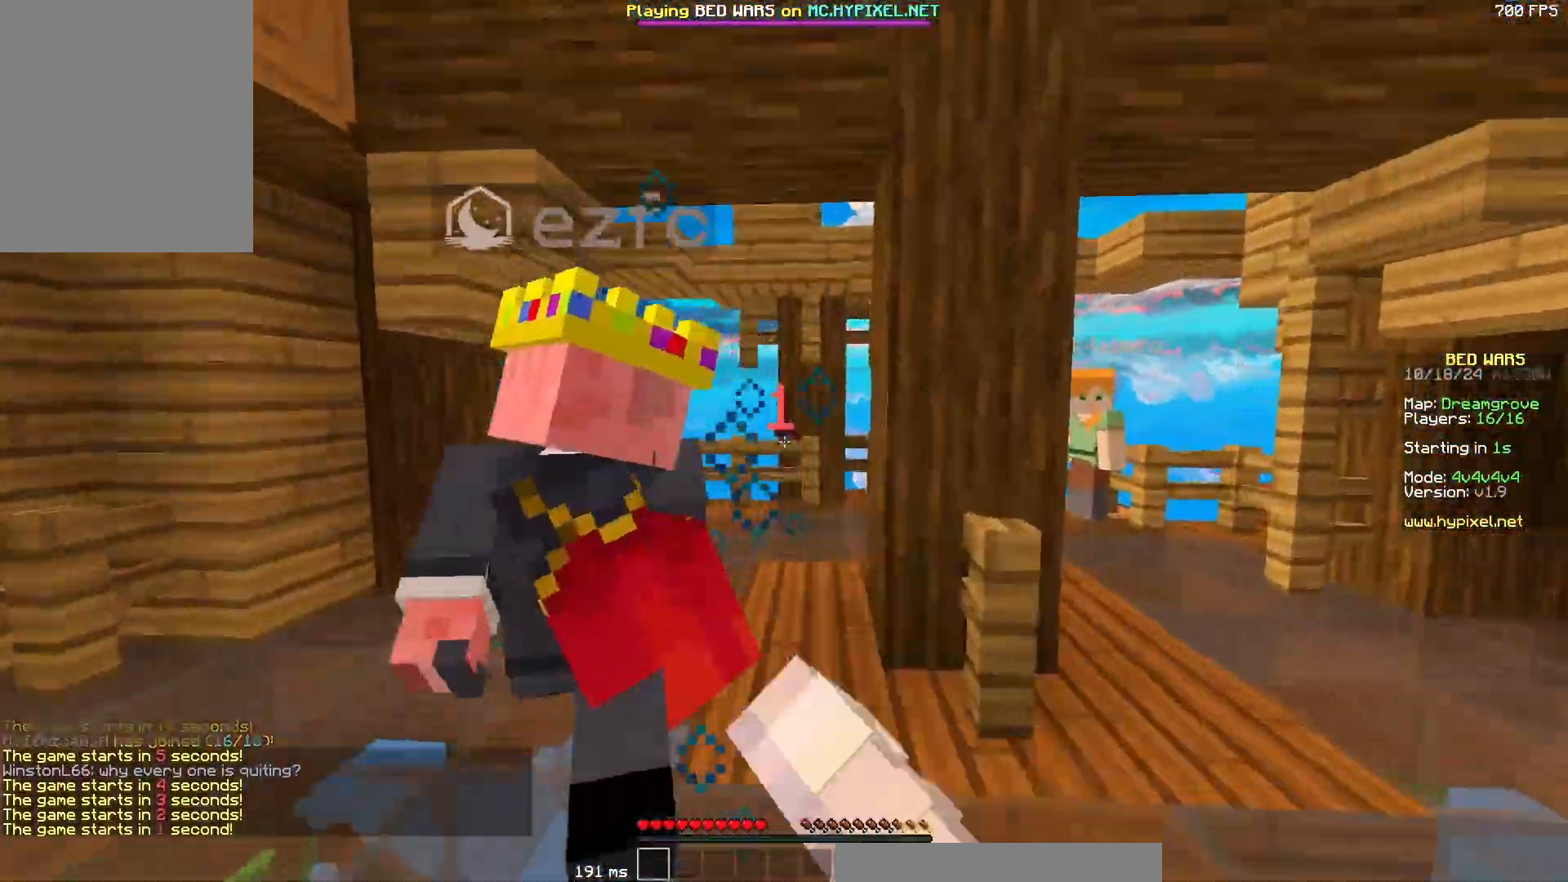
{"keys": ["s"], "mouse": ["left"], "events": [[50, "mouse_left", "down"], [100, "mouse_left", "up"], [150, "s", "down"], [200, "mouse_left", "down"], [250, "a", "down"], [250, "mouse_left", "up"], [300, "mouse_left", "down"], [350, "a", "up"], [350, "mouse_left", "up"], [400, "mouse_left", "down"], [450, "mouse_left", "up"], [500, "mouse_left", "down"]]}
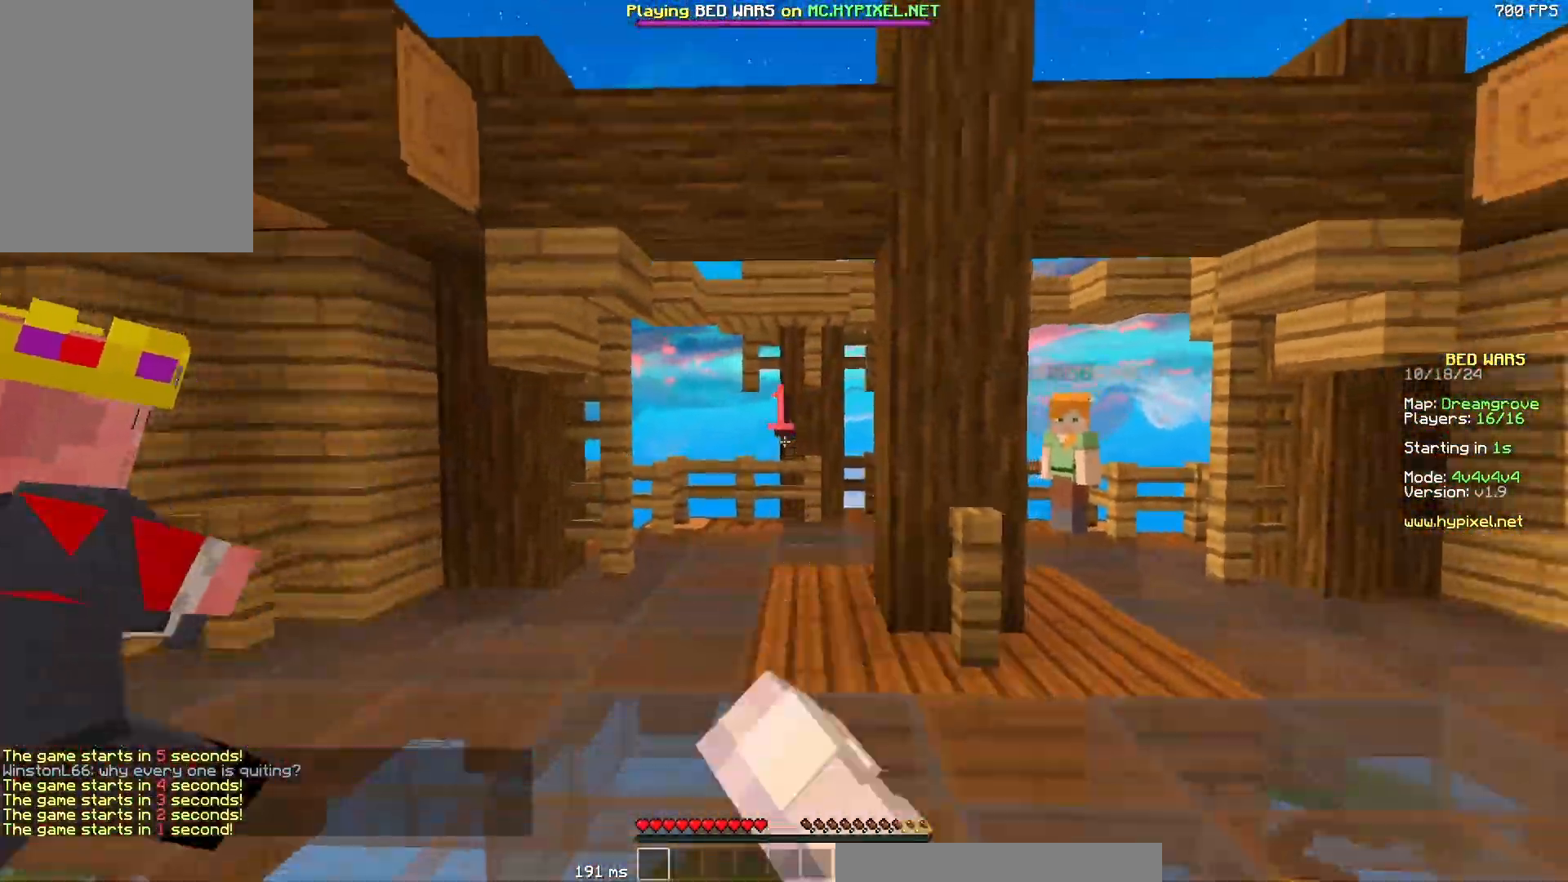
{"keys": ["s"], "mouse": [], "events": [[50, "mouse_left", "up"], [150, "mouse_left", "down"], [217, "mouse_left", "up"], [267, "mouse_left", "down"], [317, "mouse_left", "up"], [417, "mouse_left", "down"], [467, "mouse_left", "up"]]}
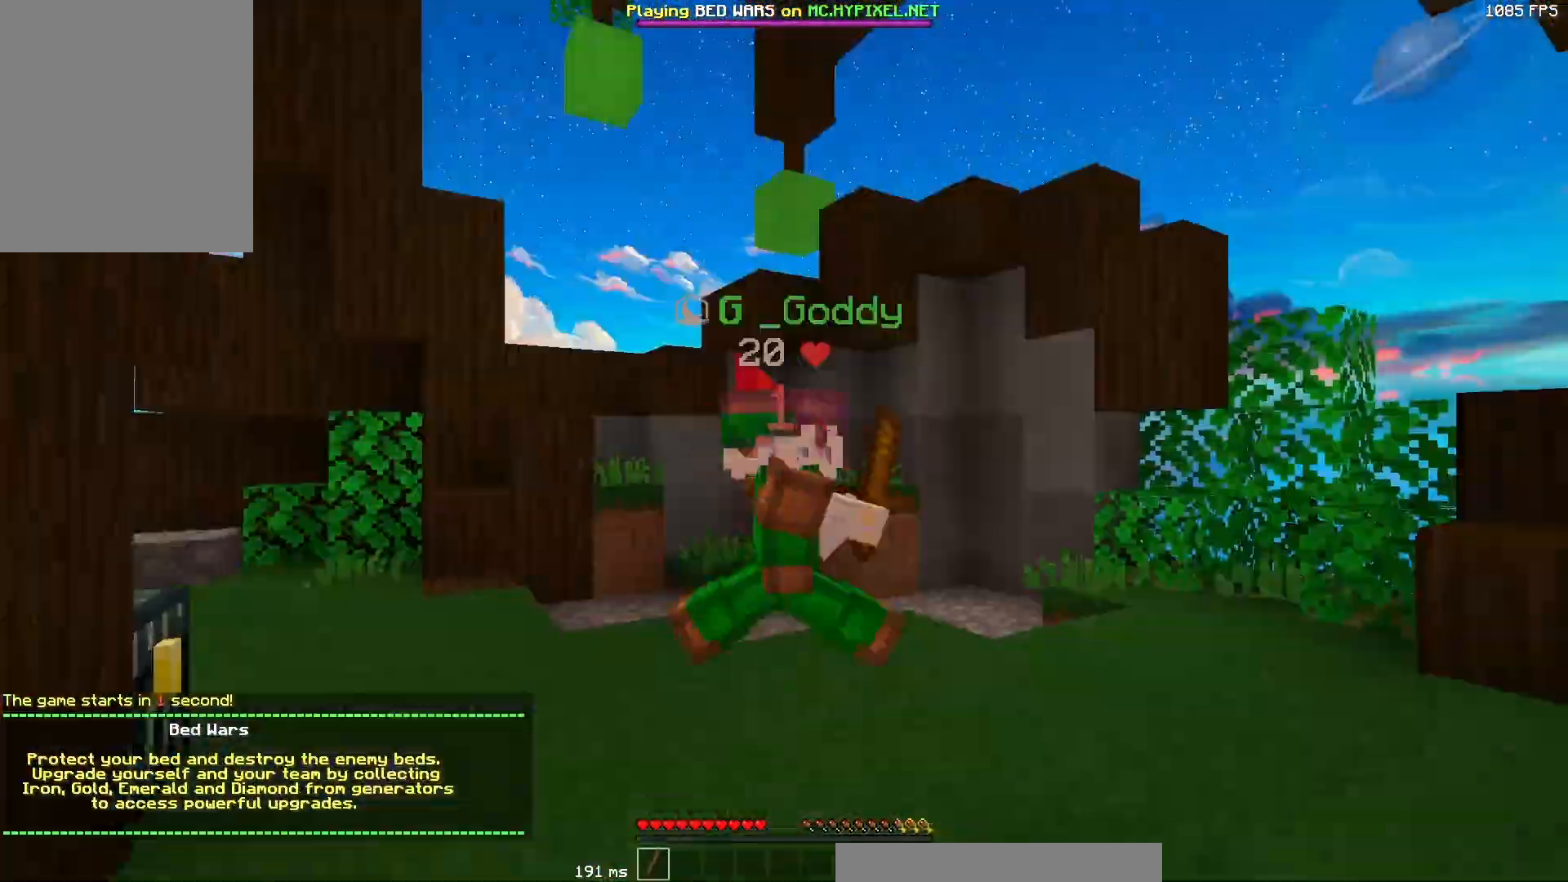
{"keys": ["s"], "mouse": ["left"], "events": [[17, "mouse_left", "down"], [67, "mouse_left", "up"], [117, "mouse_left", "down"], [167, "mouse_left", "up"], [217, "mouse_left", "down"], [267, "mouse_left", "up"], [383, "mouse_left", "down"], [433, "mouse_left", "up"], [483, "mouse_left", "down"]]}
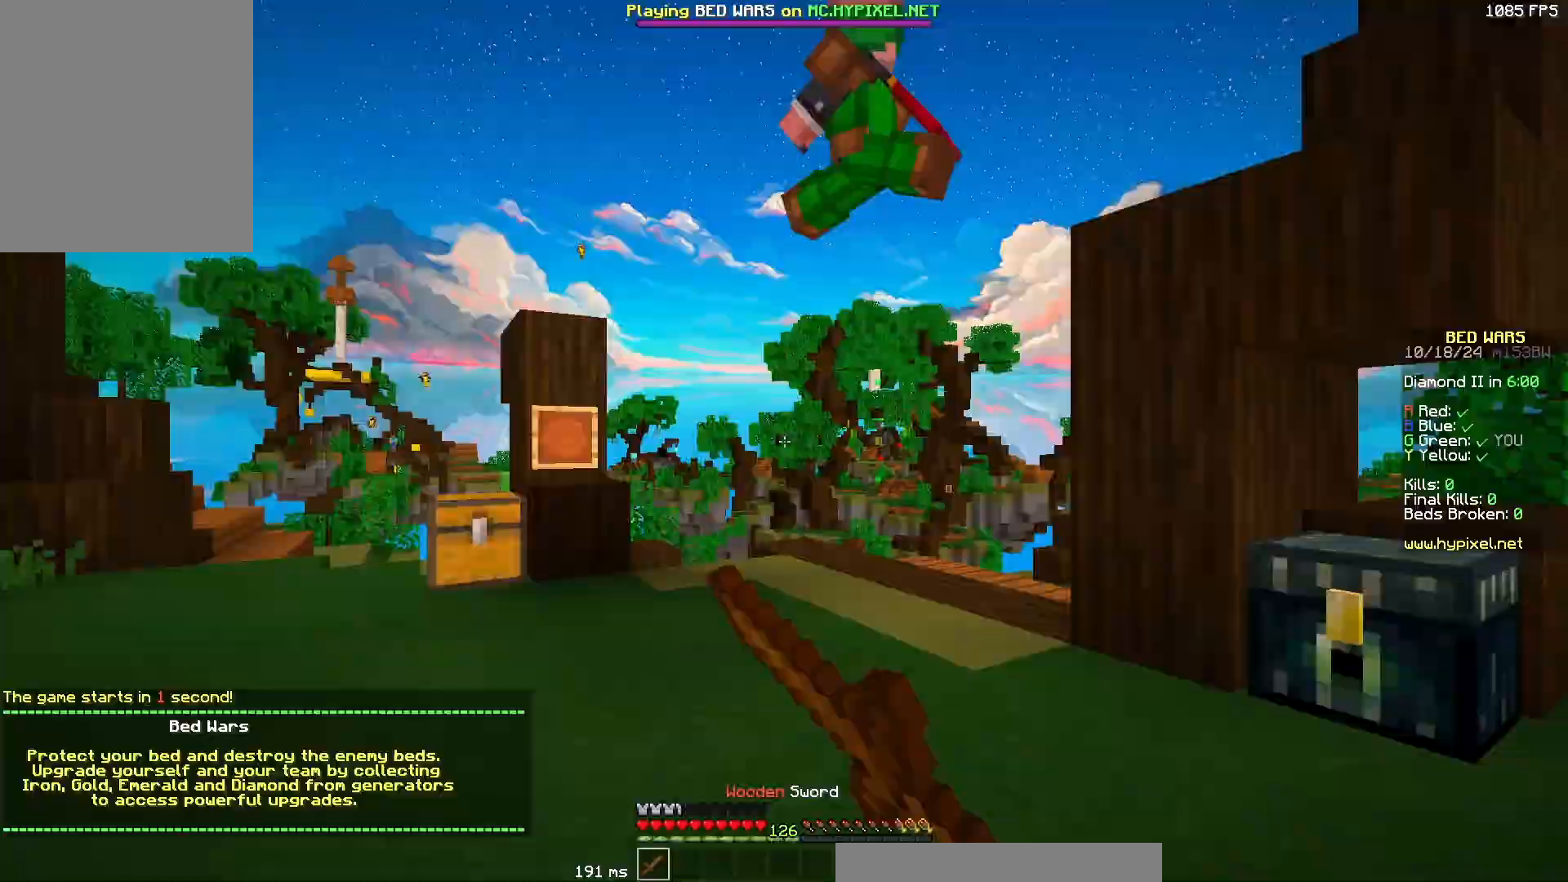
{"keys": ["w"], "mouse": [], "events": [[33, "mouse_left", "up"], [33, "s", "up"], [33, "w", "down"]]}
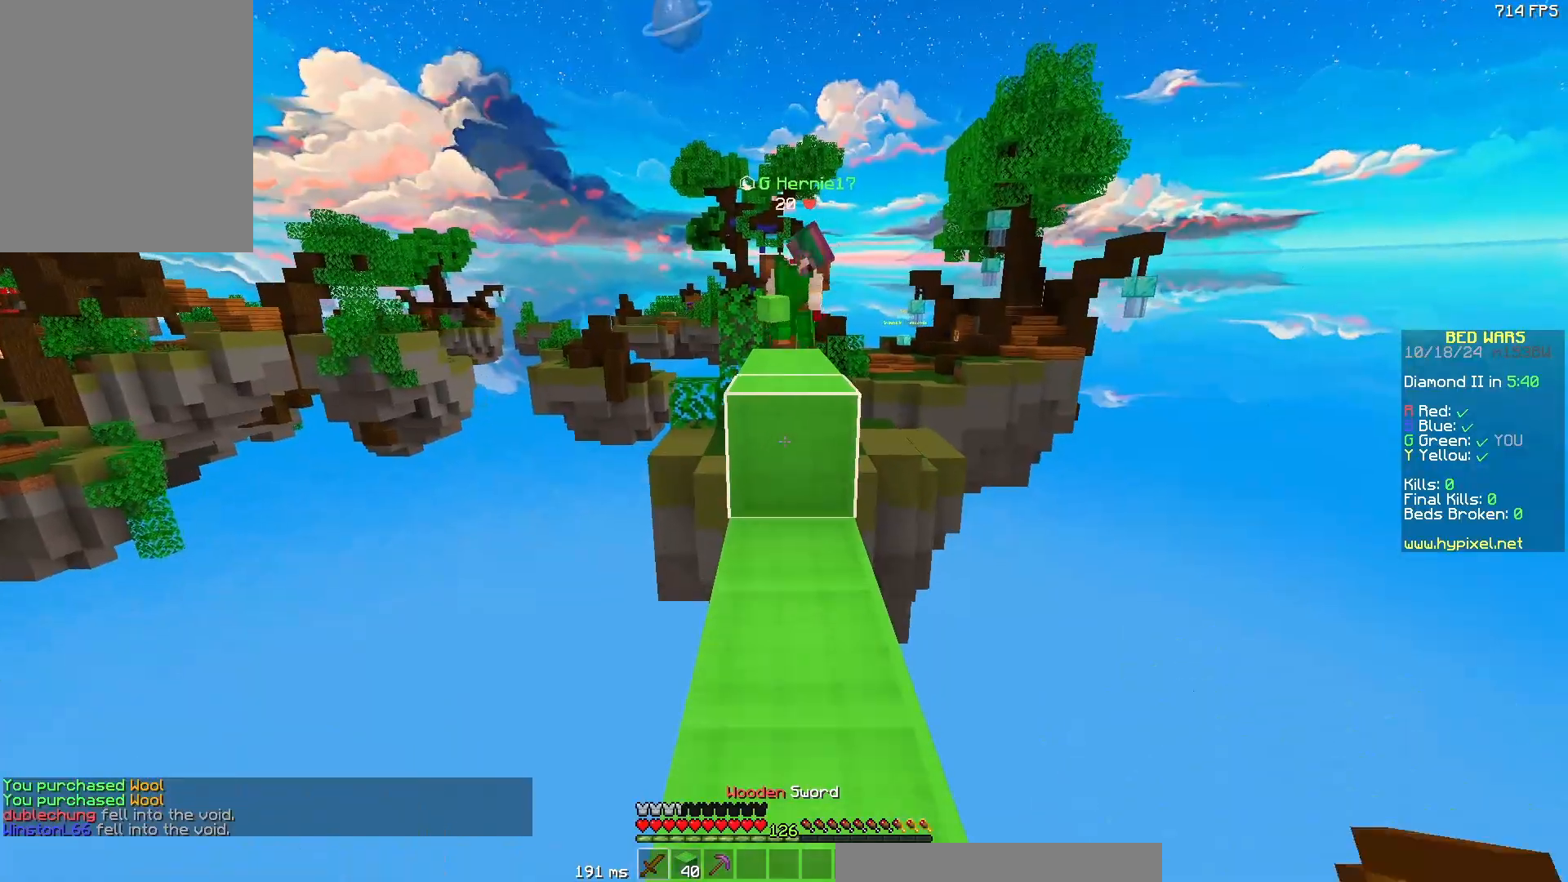
{"keys": ["w"], "mouse": [], "events": []}
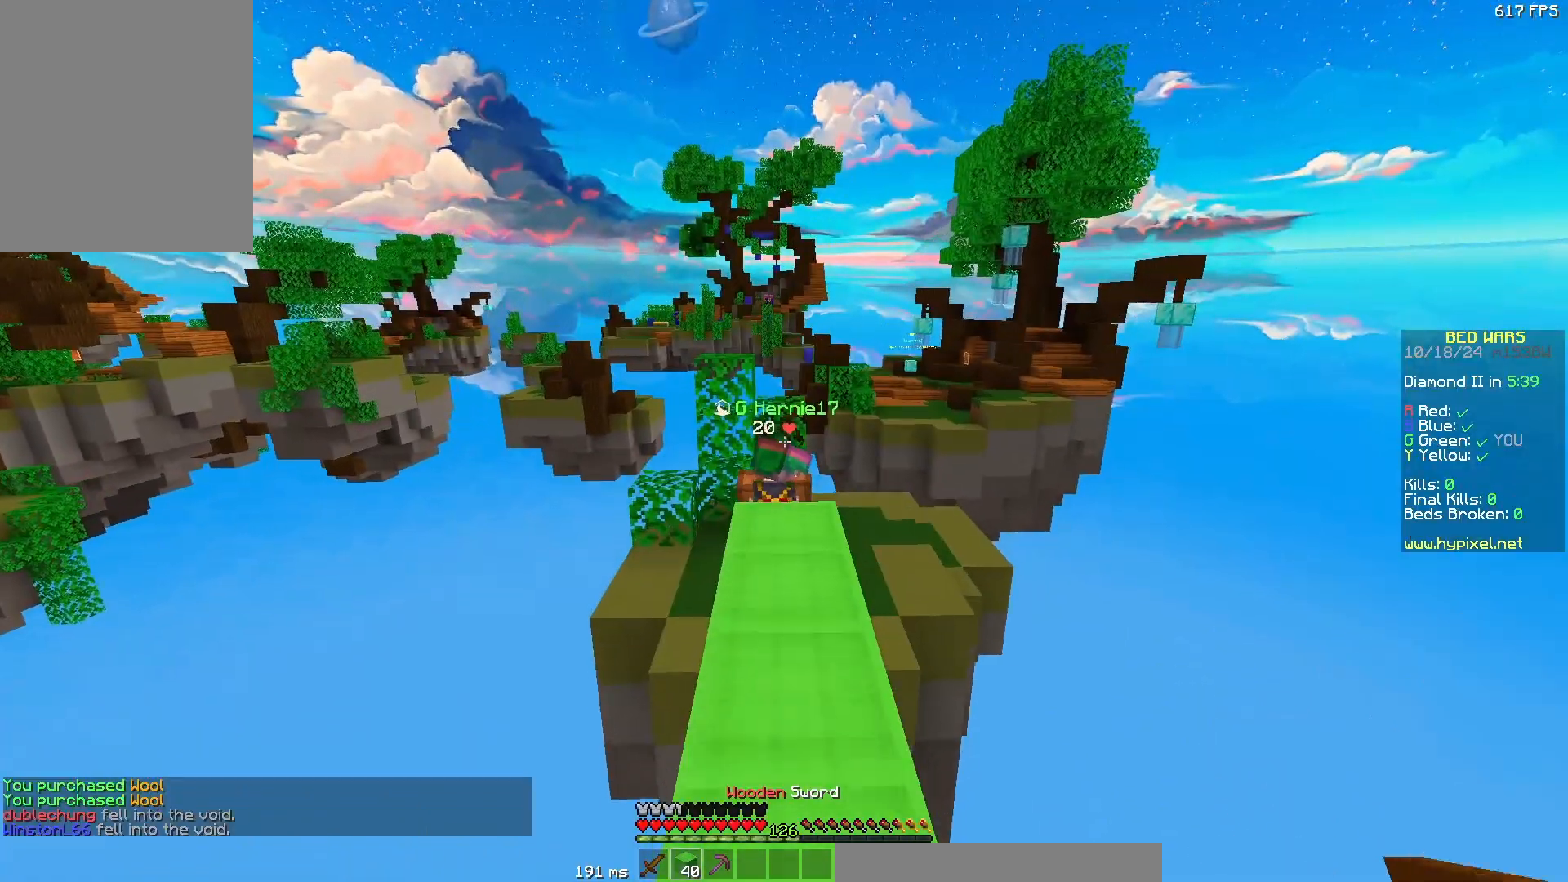
{"keys": ["a", "s"], "mouse": ["right"], "events": [[333, "a", "down"], [350, "mouse_right", "down"], [350, "s", "down"], [350, "w", "up"], [433, "mouse_right", "up"], [483, "mouse_right", "down"]]}
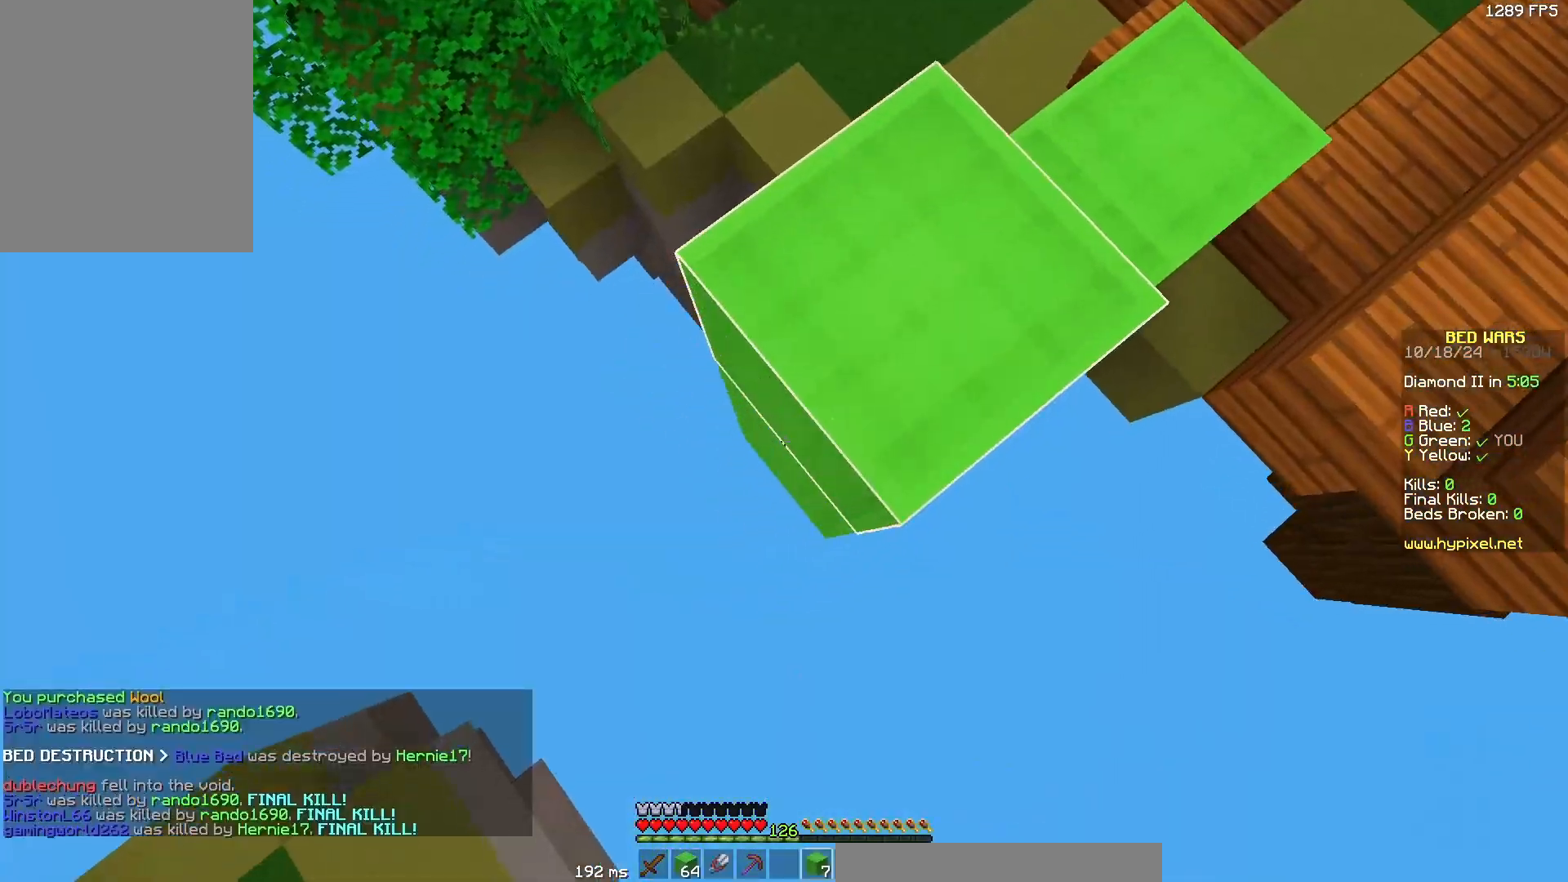
{"keys": ["a", "s"], "mouse": [], "events": [[83, "a", "up"], [83, "mouse_right", "up"], [83, "s", "up"], [133, "mouse_right", "down"], [183, "mouse_right", "up"], [283, "mouse_right", "down"], [333, "a", "down"], [333, "mouse_right", "up"], [383, "mouse_right", "down"], [383, "s", "down"], [433, "mouse_right", "up"]]}
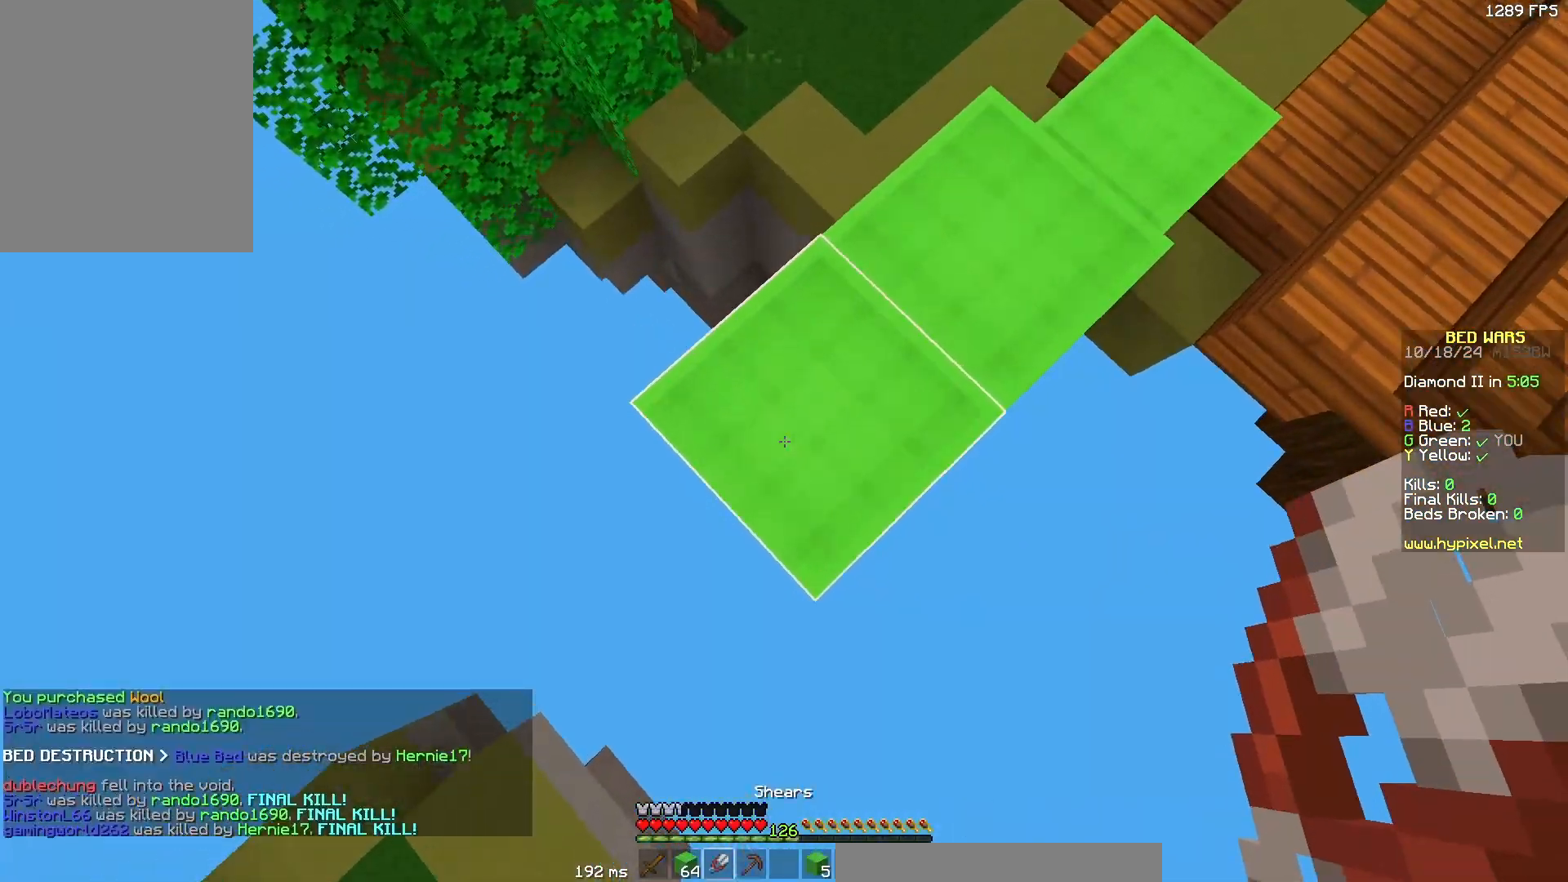
{"keys": [], "mouse": [], "events": [[33, "s", "up"], [83, "mouse_right", "down"], [133, "w", "down"], [200, "mouse_right", "up"], [200, "w", "up"], [233, "w", "down"], [250, "mouse_right", "down"], [283, "a", "up"], [300, "w", "up"], [350, "mouse_right", "up"], [400, "mouse_right", "down"], [450, "d", "down"], [450, "mouse_right", "up"], [500, "d", "up"]]}
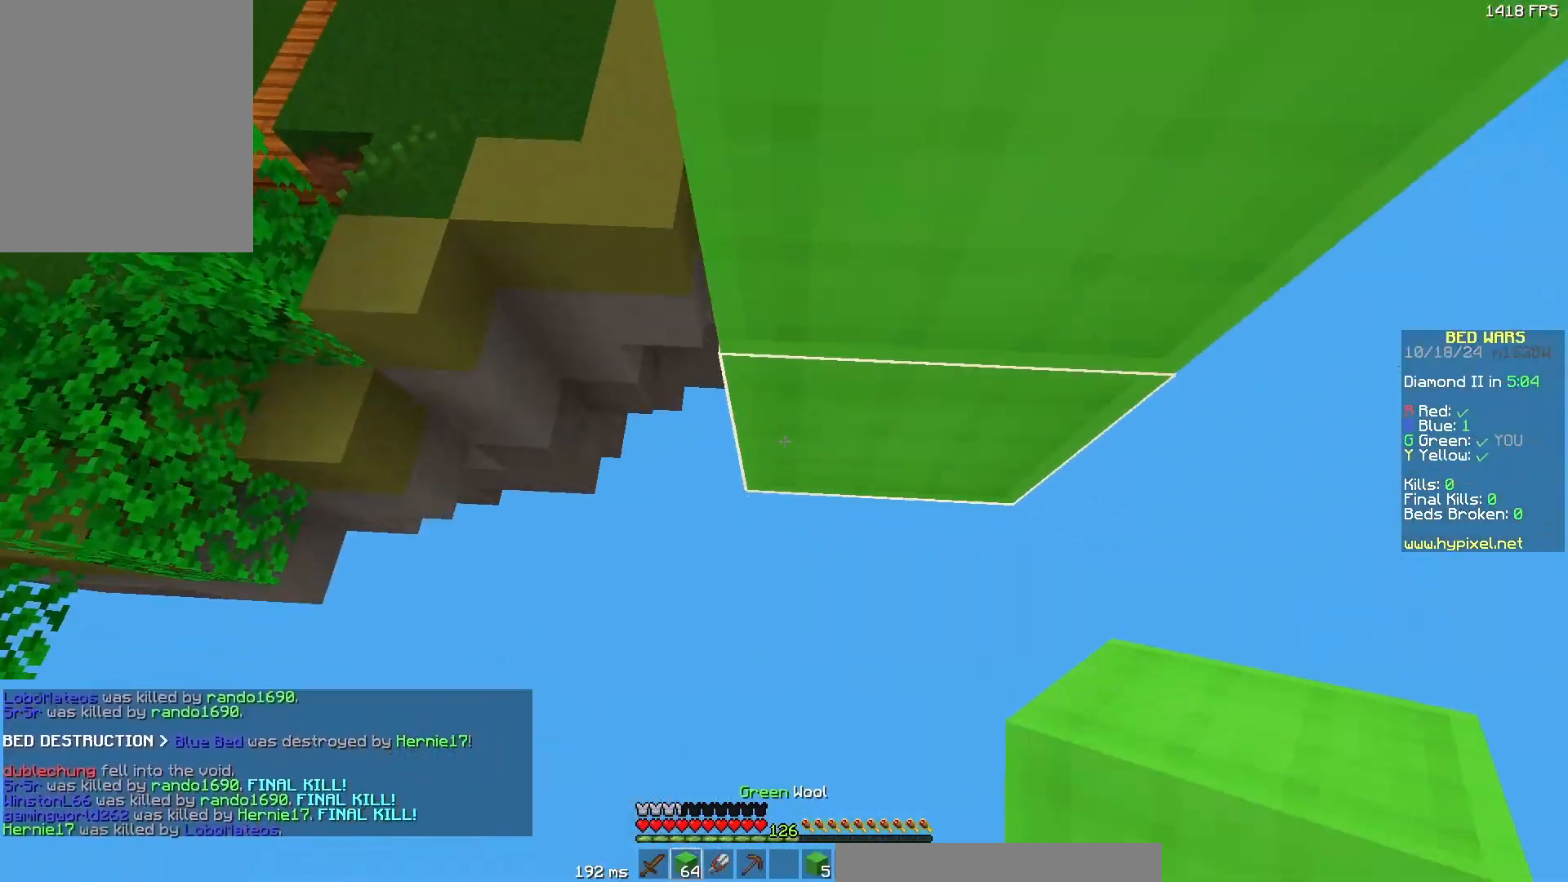
{"keys": [], "mouse": [], "events": [[50, "mouse_right", "down"], [100, "mouse_right", "up"], [150, "w", "down"], [200, "d", "down"], [200, "mouse_right", "down"], [250, "mouse_right", "up"], [300, "d", "up"], [300, "mouse_right", "down"], [300, "w", "up"], [350, "mouse_right", "up"]]}
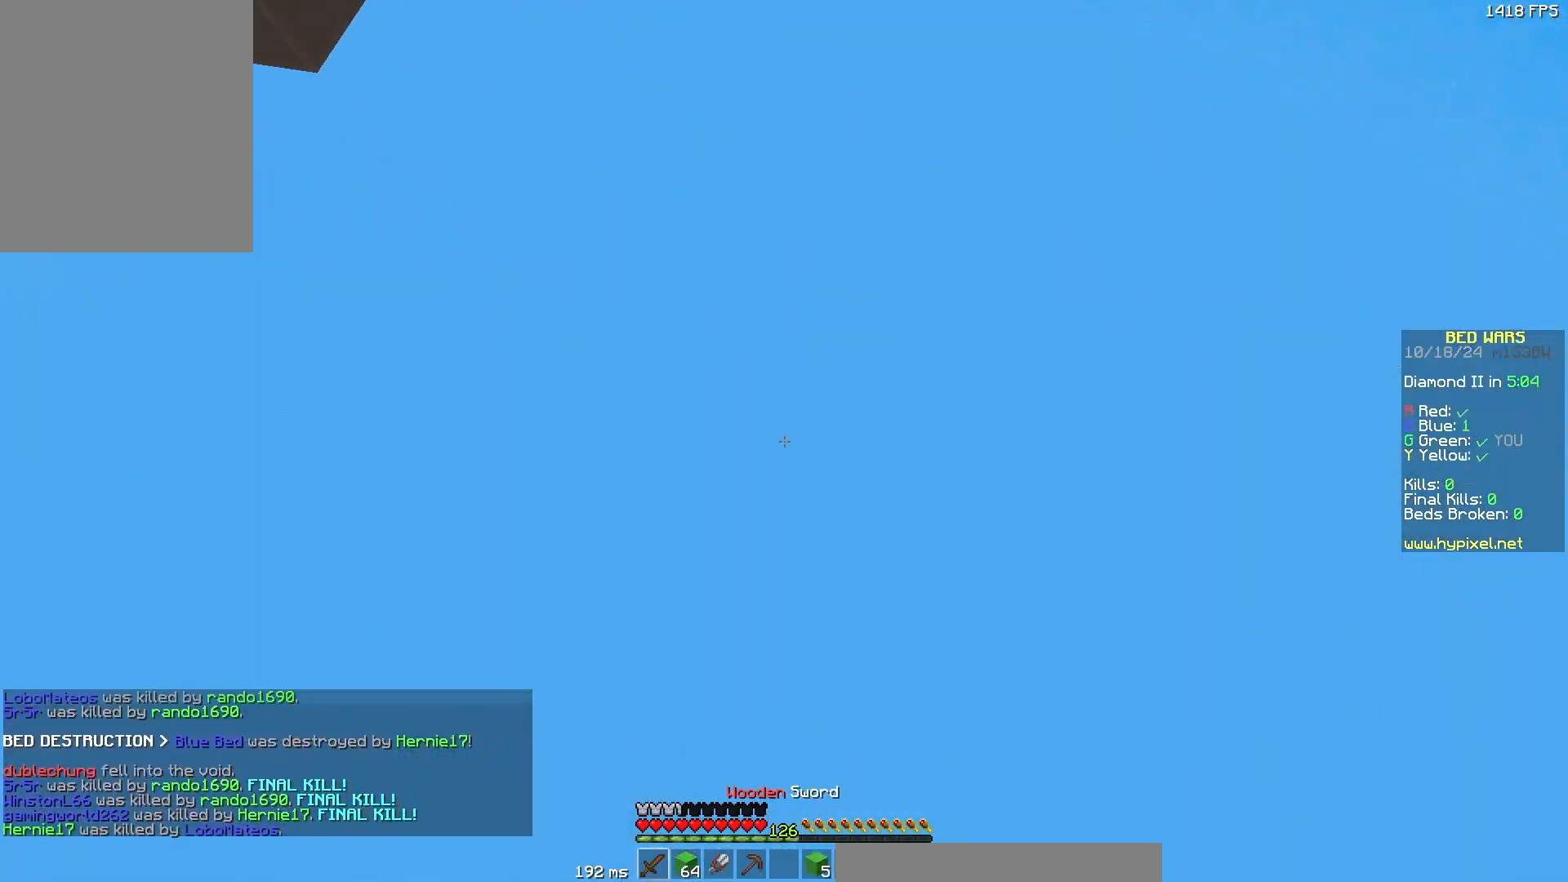
{"keys": [], "mouse": [], "events": []}
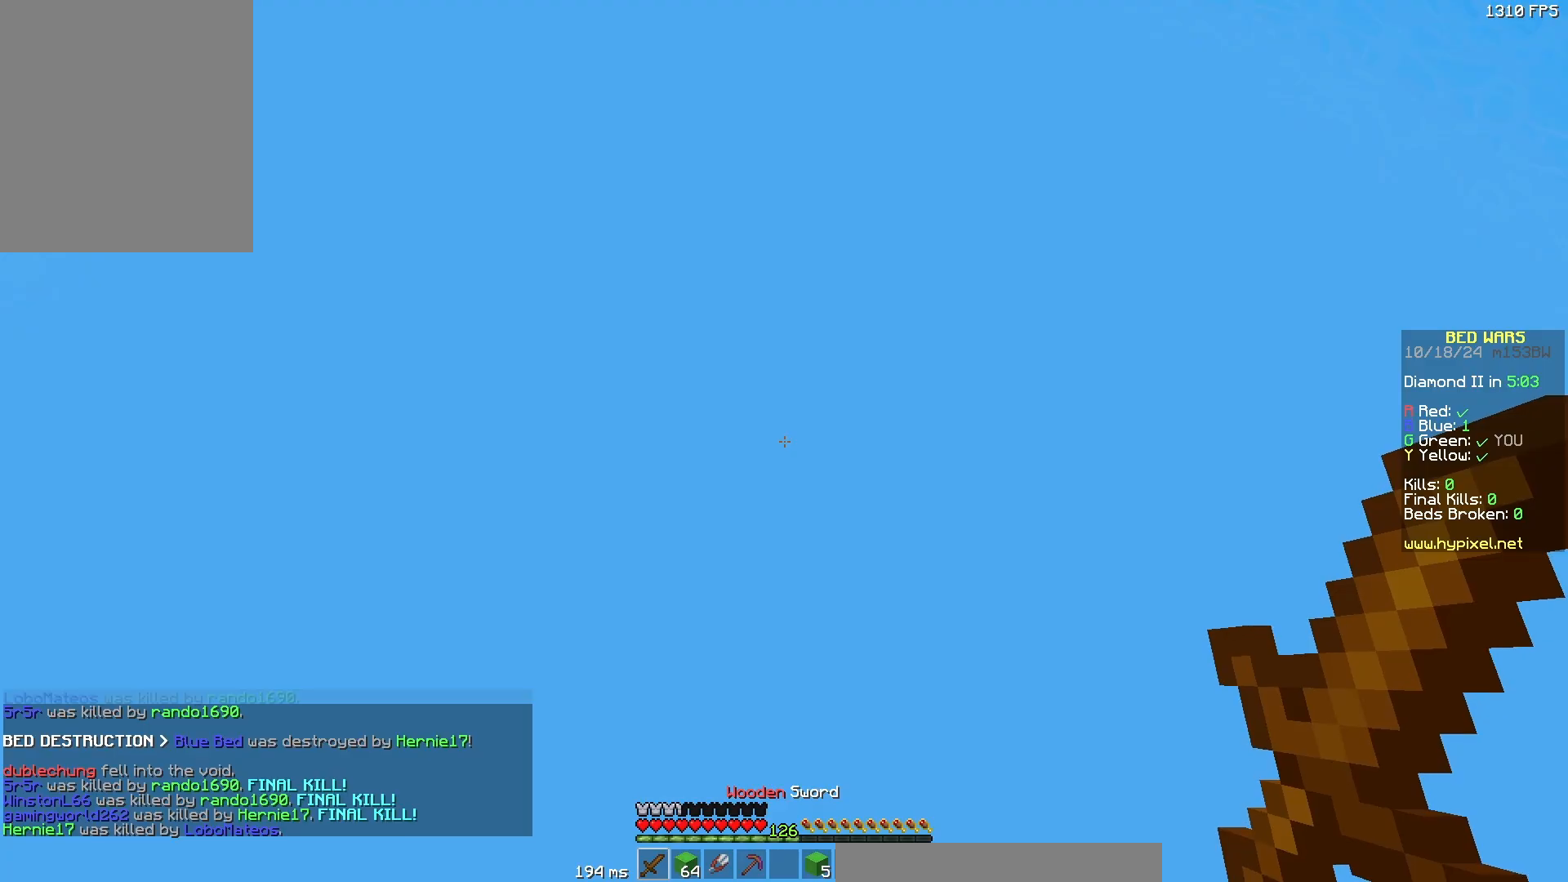
{"keys": [], "mouse": [], "events": []}
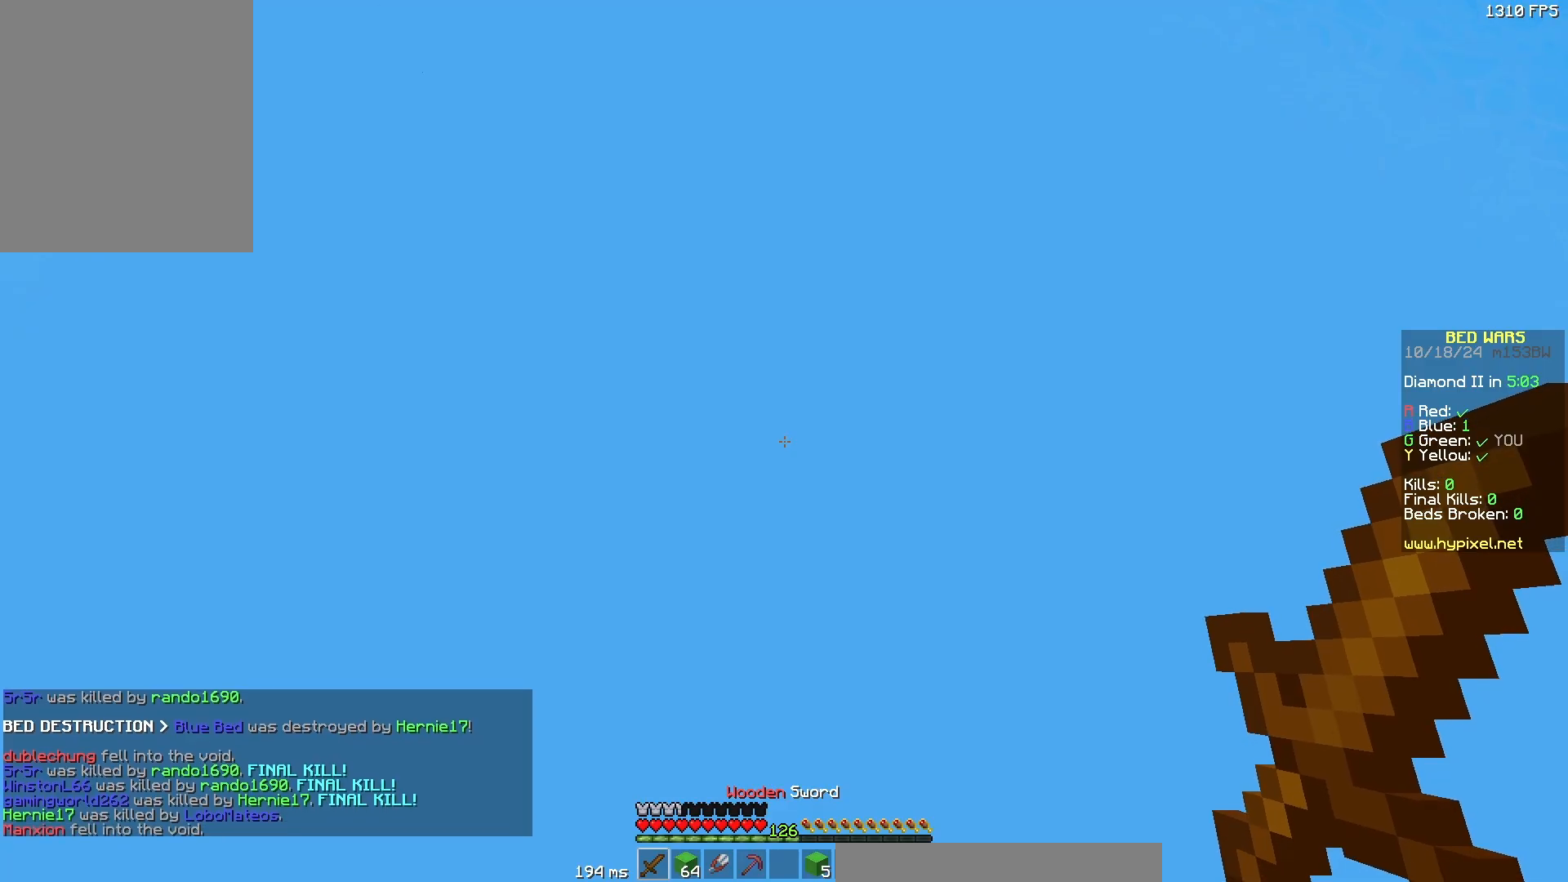
{"keys": [], "mouse": [], "events": []}
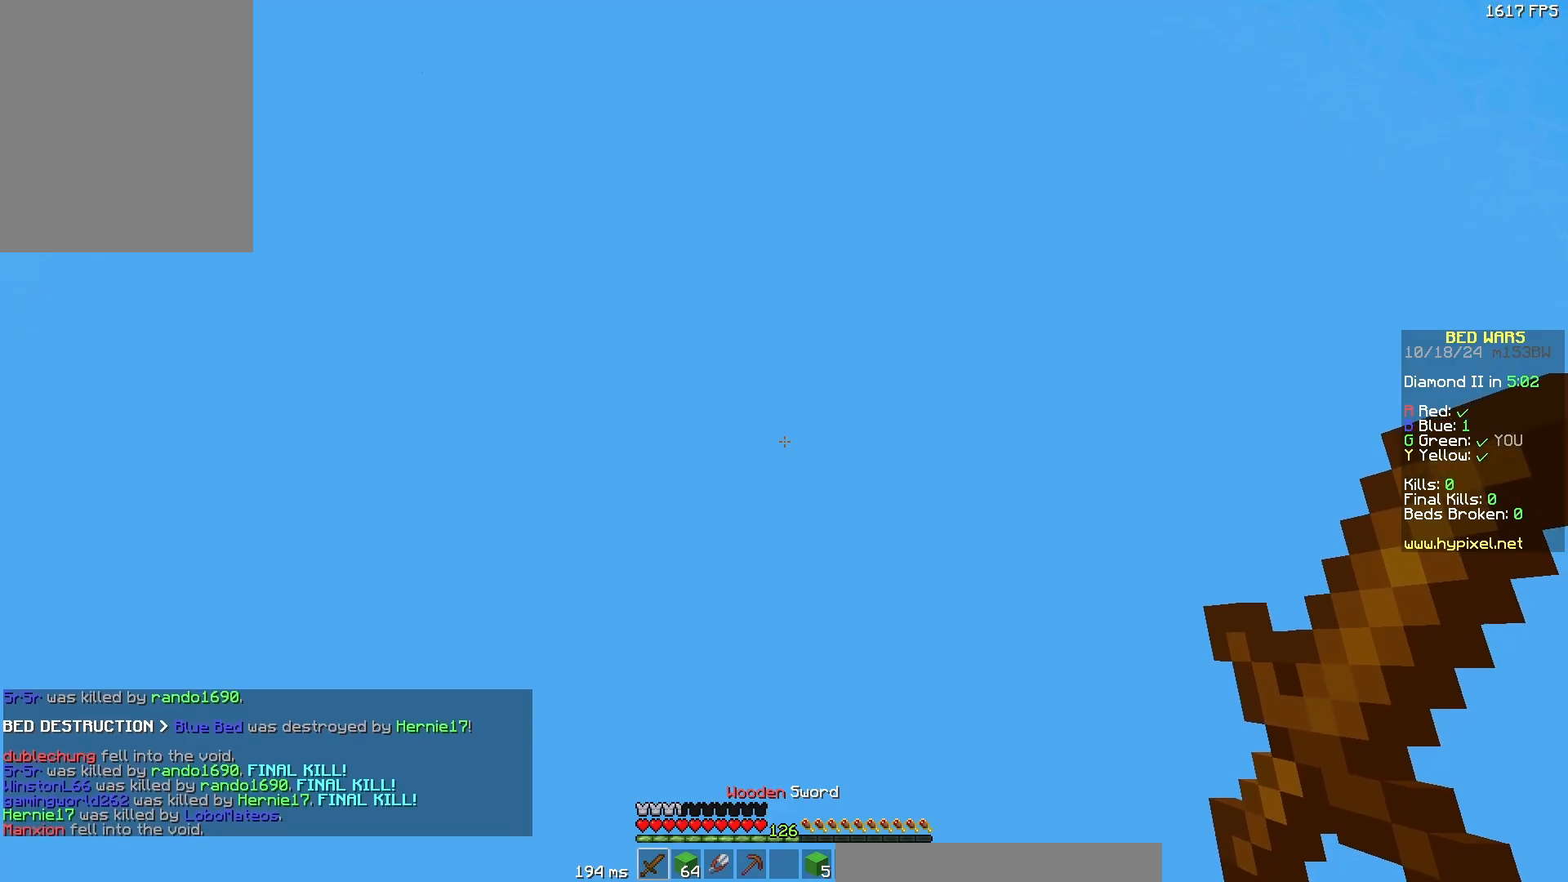
{"keys": [], "mouse": [], "events": []}
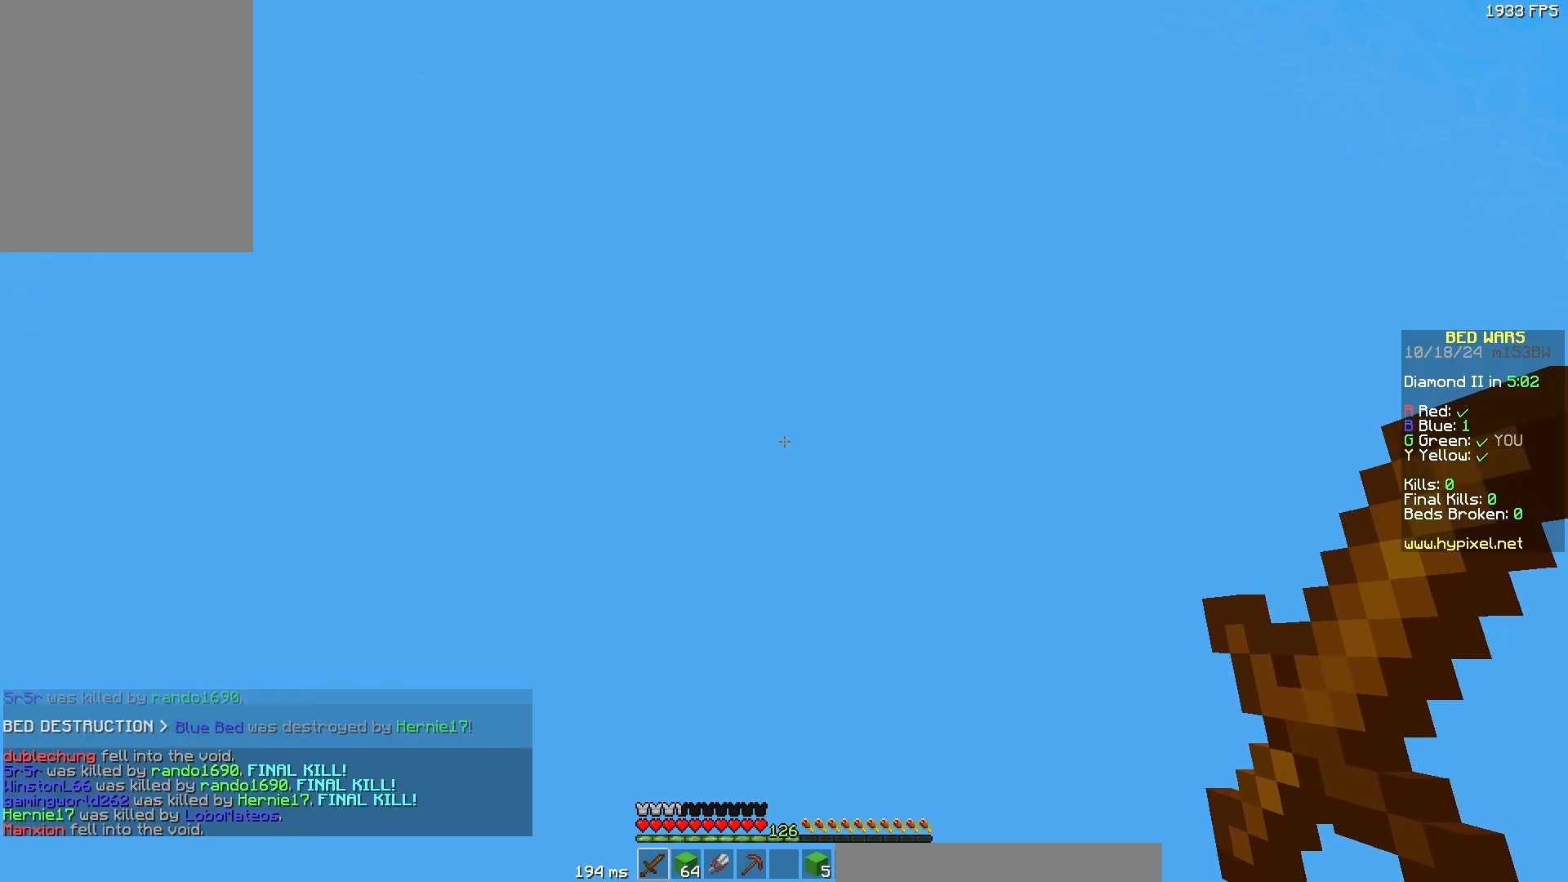
{"keys": [], "mouse": [], "events": []}